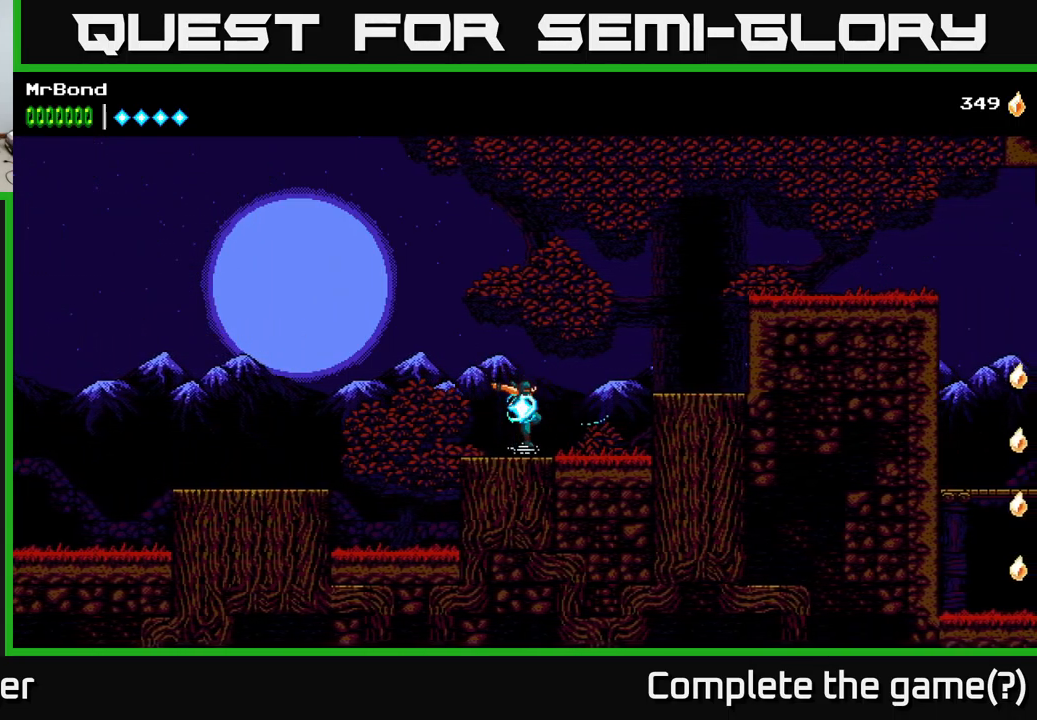
Gameplay with a controller (Xbox layout); each line is a JSON object with the inputs held at the frame after it. "events" lists button and stick changes between this image and that frame as [ms after this image, input, new state], when the widget could be followed in between.
{"buttons": ["DPAD_RIGHT"], "left_stick": "center", "right_stick": "center", "events": [[100, "A", "down"], [234, "A", "up"]]}
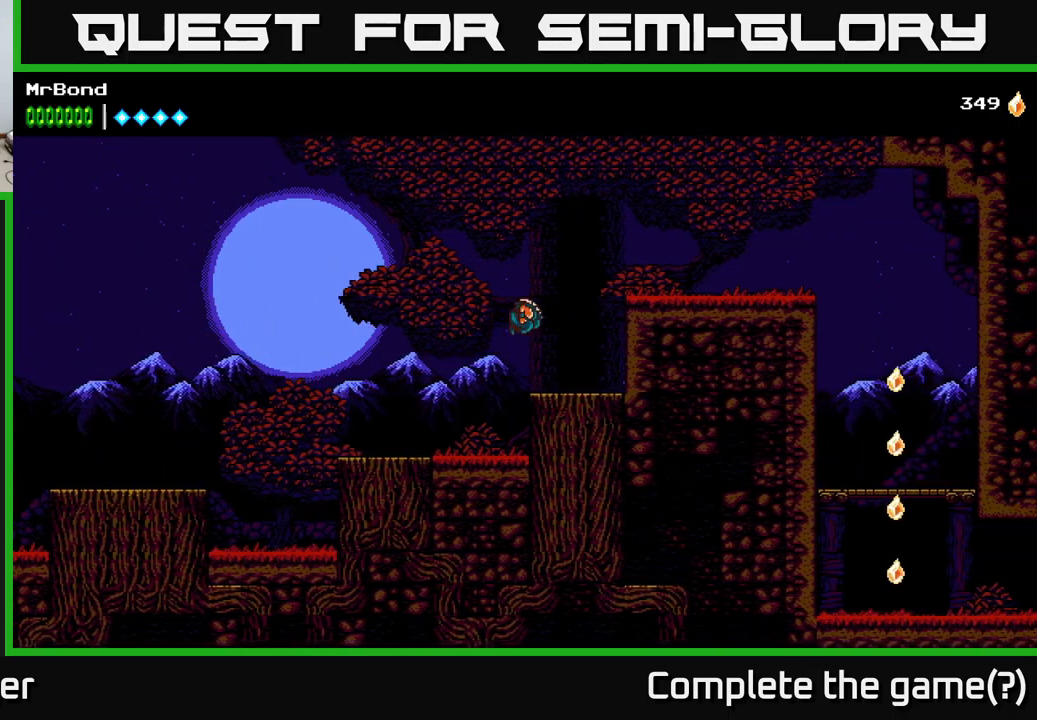
{"buttons": ["DPAD_RIGHT"], "left_stick": "center", "right_stick": "center", "events": [[184, "A", "down"], [500, "A", "up"]]}
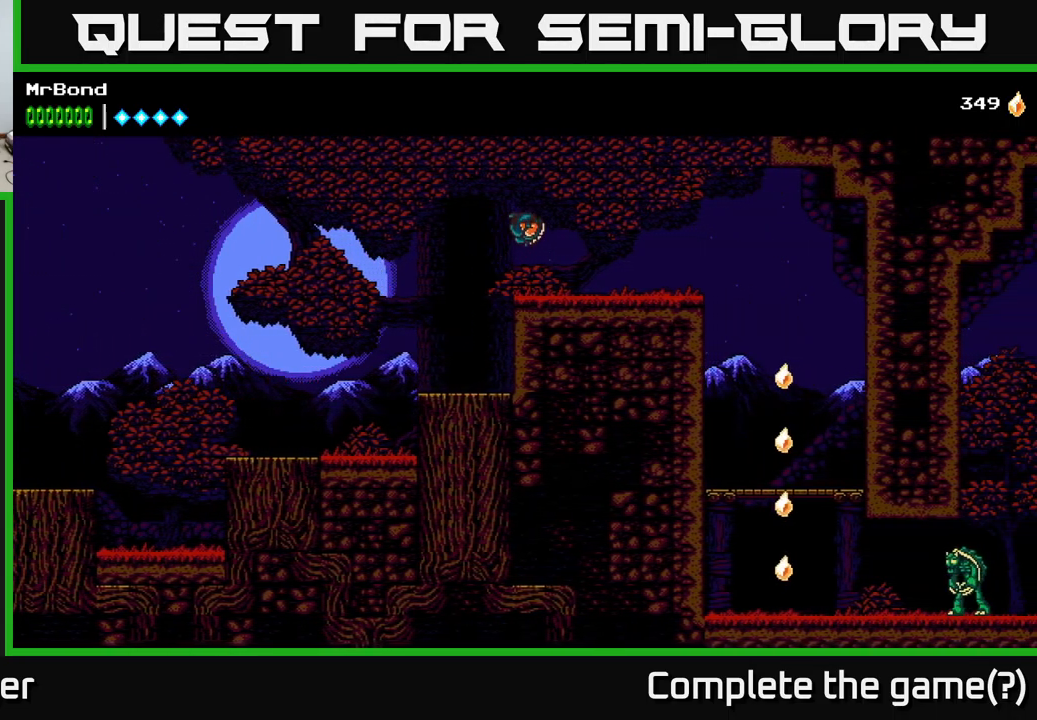
{"buttons": ["A", "DPAD_RIGHT"], "left_stick": "center", "right_stick": "center", "events": [[484, "A", "down"]]}
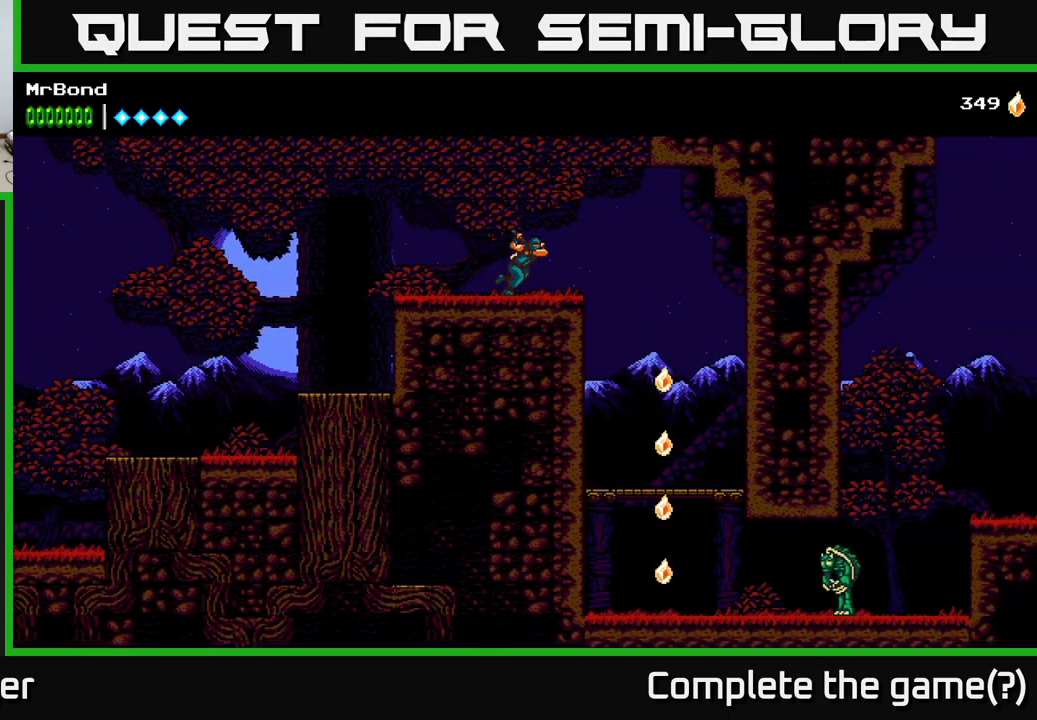
{"buttons": [], "left_stick": "center", "right_stick": "center", "events": [[67, "A", "up"], [484, "DPAD_RIGHT", "up"]]}
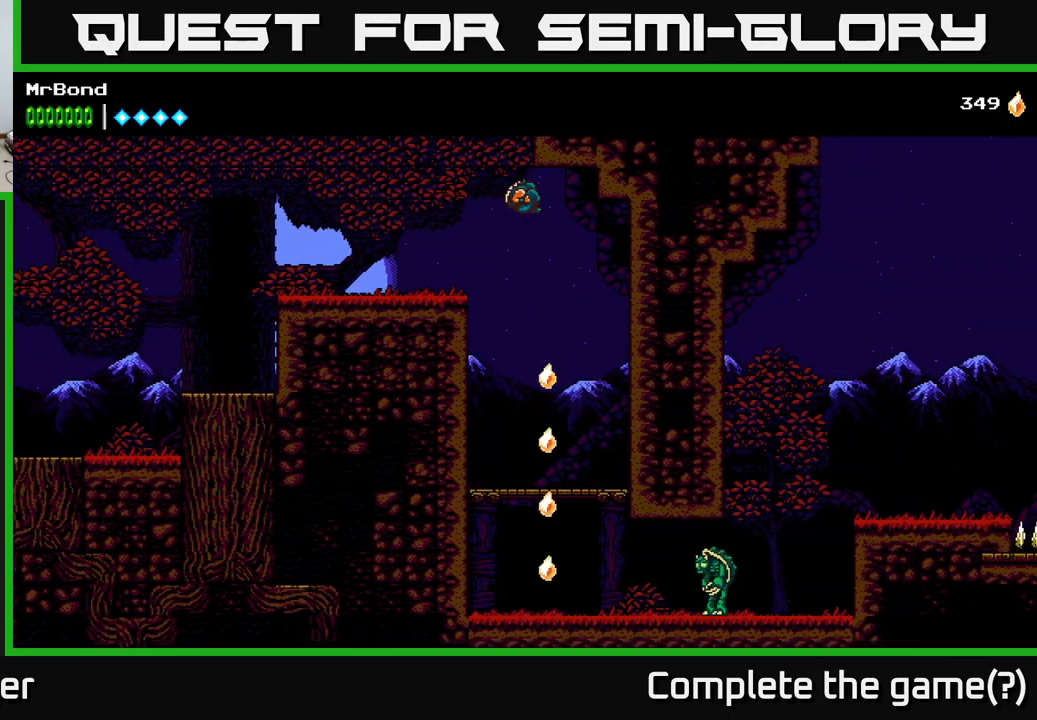
{"buttons": ["DPAD_DOWN"], "left_stick": "center", "right_stick": "center", "events": [[184, "DPAD_RIGHT", "down"], [267, "DPAD_DOWN", "down"], [317, "DPAD_RIGHT", "up"]]}
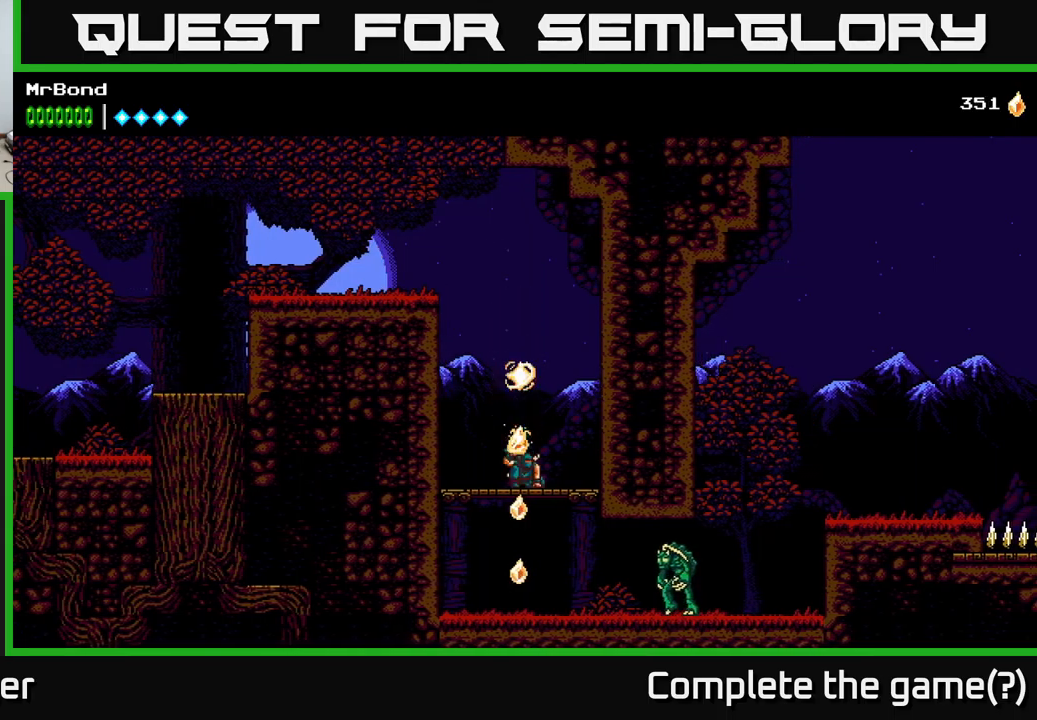
{"buttons": ["X", "DPAD_RIGHT"], "left_stick": "center", "right_stick": "center", "events": [[50, "A", "down"], [150, "DPAD_DOWN", "up"], [183, "A", "up"], [350, "DPAD_RIGHT", "down"], [417, "X", "down"]]}
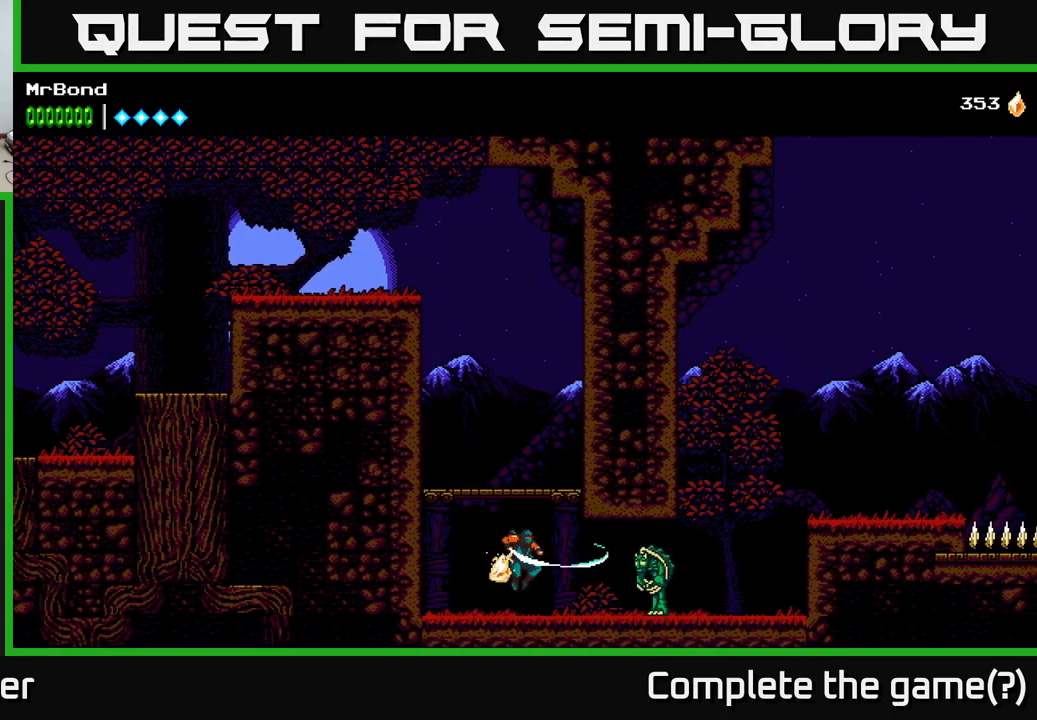
{"buttons": ["DPAD_RIGHT"], "left_stick": "center", "right_stick": "center", "events": [[17, "X", "up"], [150, "X", "down"], [300, "X", "up"], [367, "X", "down"], [500, "X", "up"]]}
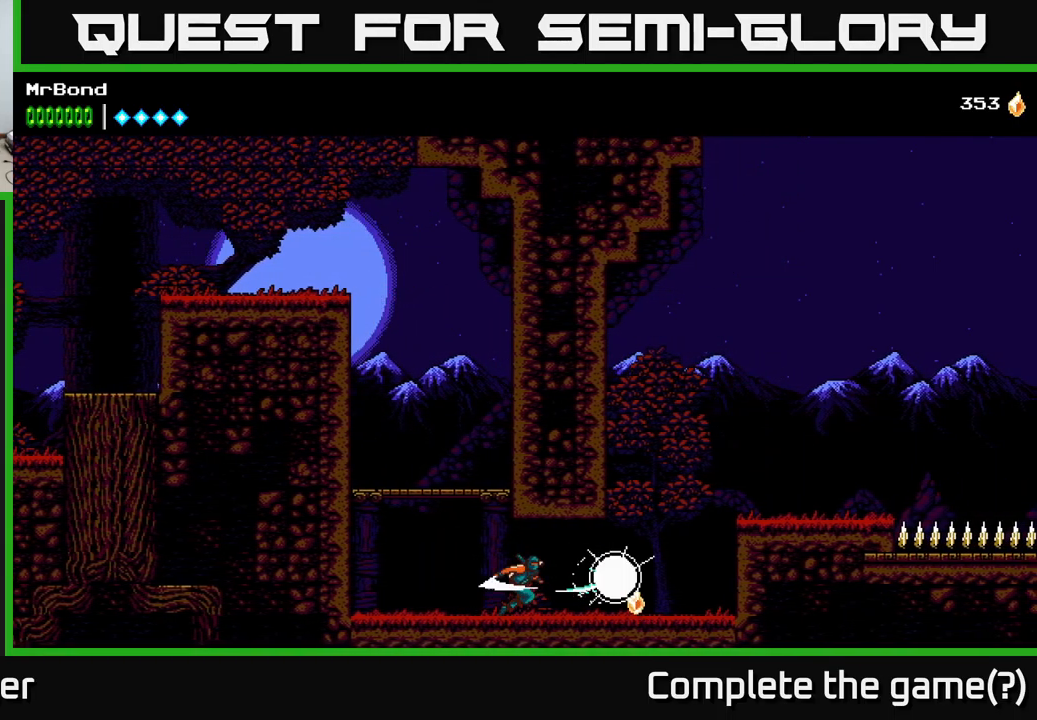
{"buttons": ["A", "DPAD_RIGHT"], "left_stick": "center", "right_stick": "center", "events": [[450, "A", "down"]]}
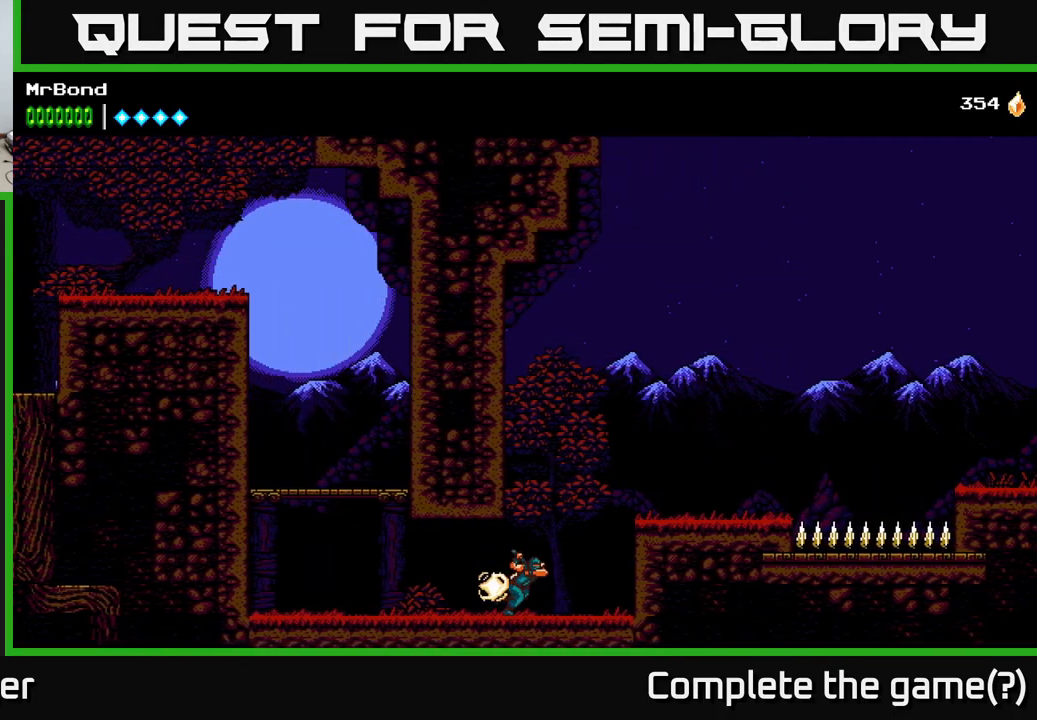
{"buttons": ["DPAD_RIGHT"], "left_stick": "center", "right_stick": "center", "events": [[200, "A", "up"]]}
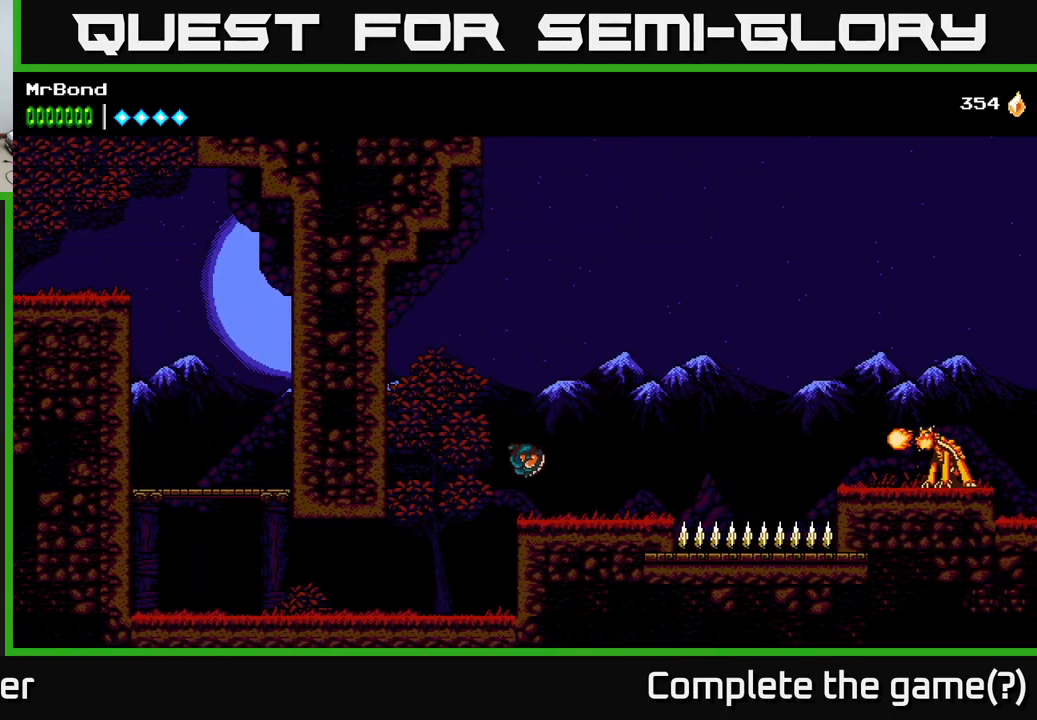
{"buttons": ["A", "DPAD_RIGHT"], "left_stick": "center", "right_stick": "center", "events": [[500, "A", "down"]]}
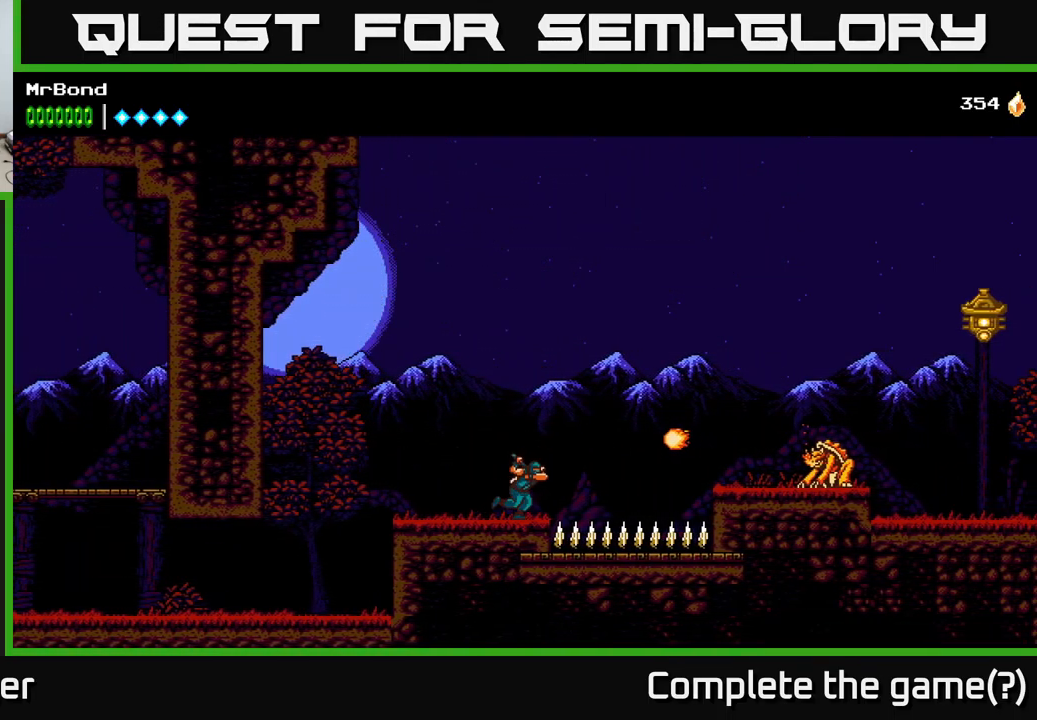
{"buttons": ["A", "DPAD_RIGHT"], "left_stick": "center", "right_stick": "center", "events": []}
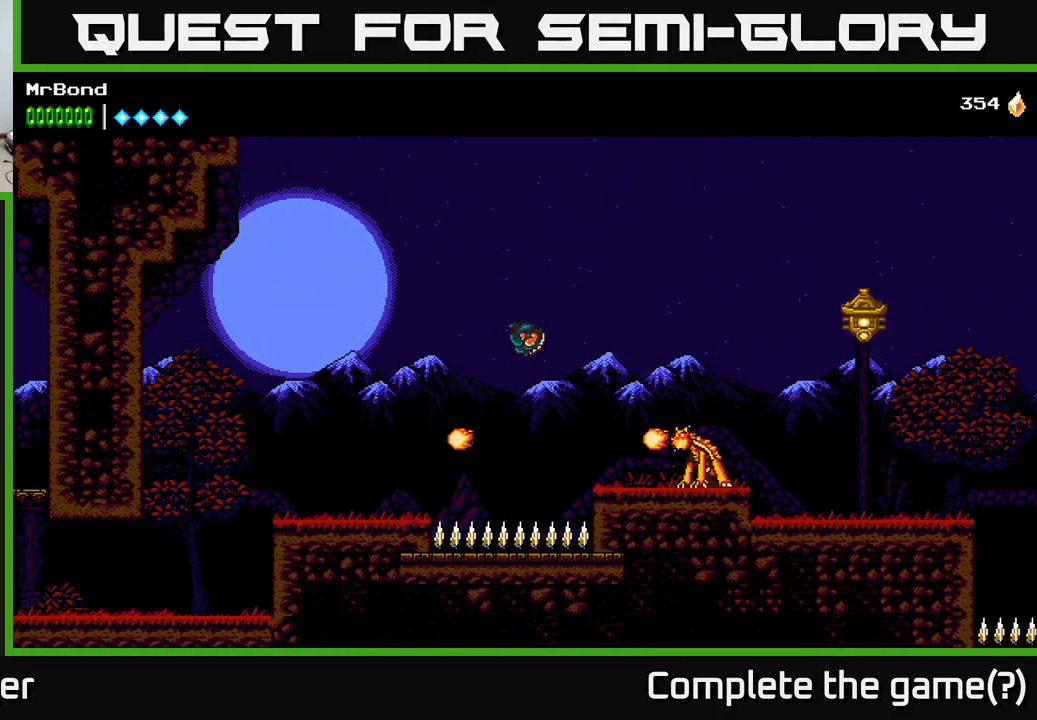
{"buttons": ["A", "DPAD_RIGHT"], "left_stick": "center", "right_stick": "center", "events": [[50, "A", "up"], [233, "X", "down"], [317, "A", "down"], [350, "X", "up"]]}
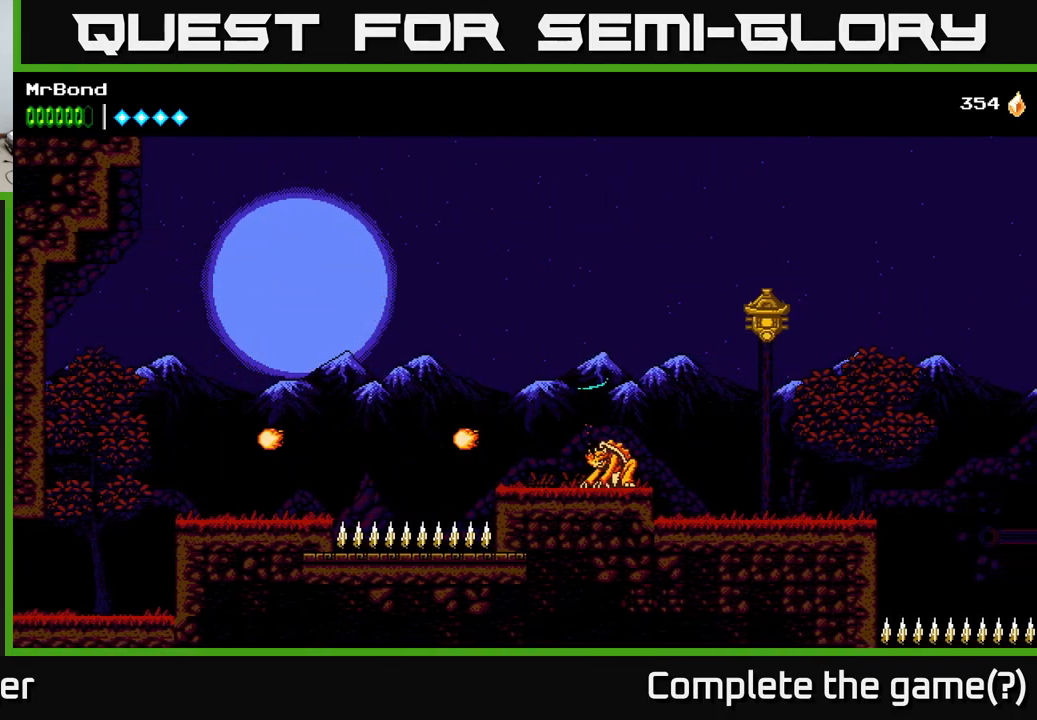
{"buttons": ["X", "DPAD_RIGHT"], "left_stick": "center", "right_stick": "center", "events": [[50, "A", "up"], [233, "DPAD_RIGHT", "up"], [417, "X", "down"], [500, "DPAD_RIGHT", "down"]]}
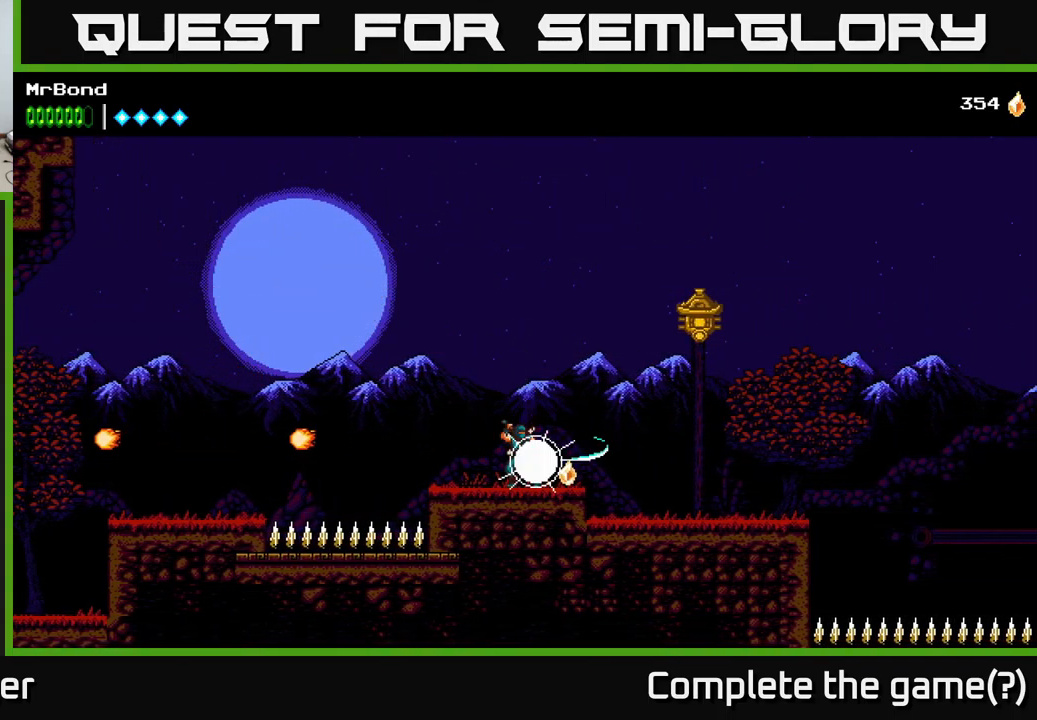
{"buttons": ["X", "DPAD_RIGHT"], "left_stick": "center", "right_stick": "center", "events": [[50, "X", "up"], [150, "A", "down"], [433, "X", "down"], [500, "A", "up"]]}
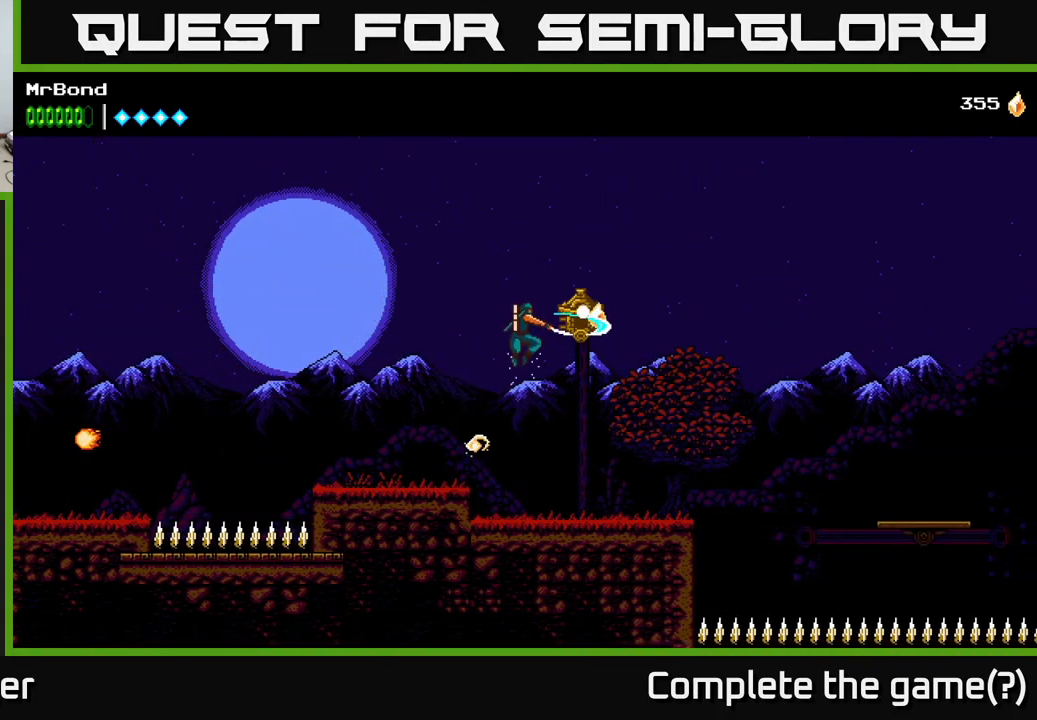
{"buttons": ["A", "DPAD_RIGHT"], "left_stick": "center", "right_stick": "center", "events": [[83, "X", "up"], [349, "A", "down"]]}
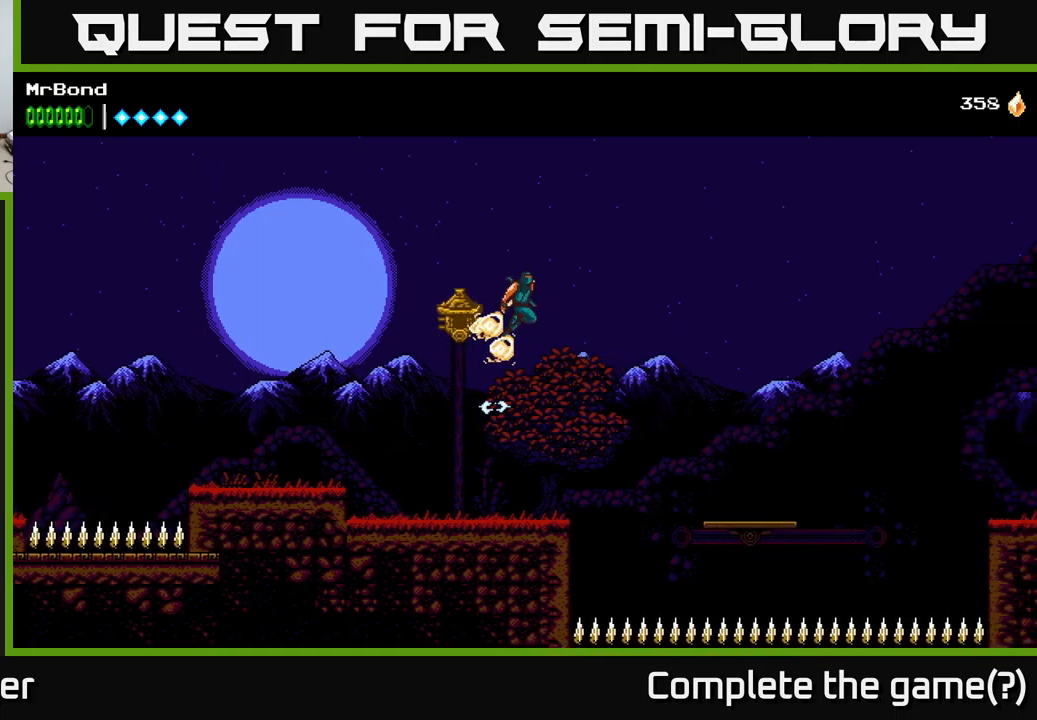
{"buttons": ["DPAD_RIGHT"], "left_stick": "center", "right_stick": "center", "events": [[233, "A", "up"]]}
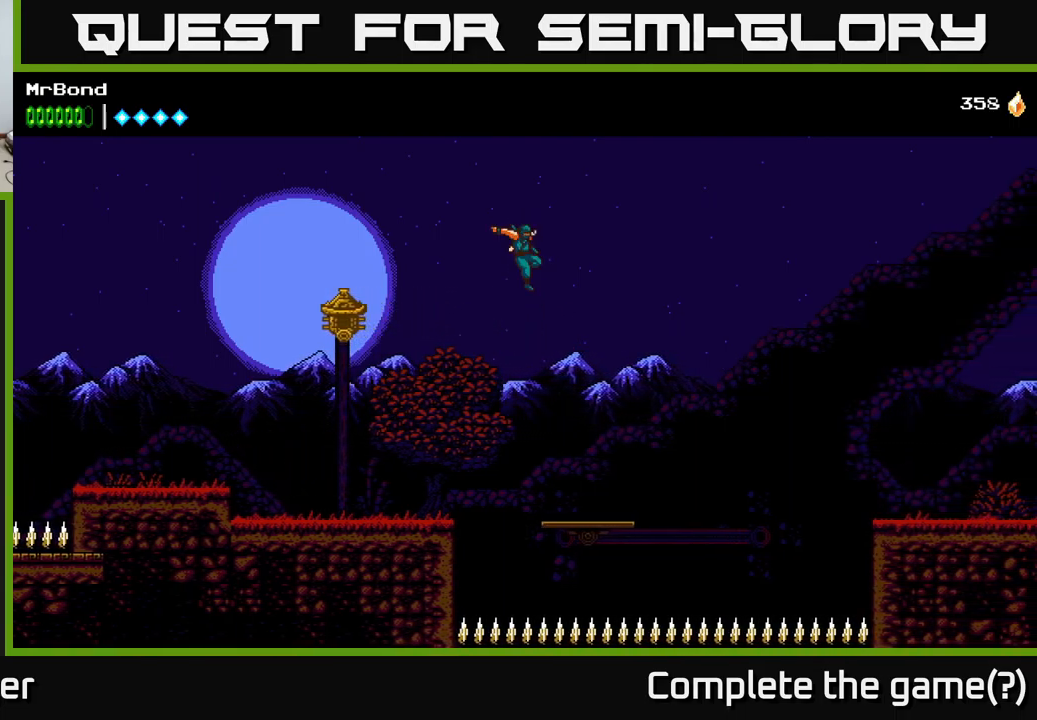
{"buttons": ["DPAD_RIGHT"], "left_stick": "center", "right_stick": "center", "events": [[117, "DPAD_RIGHT", "up"], [417, "DPAD_RIGHT", "down"]]}
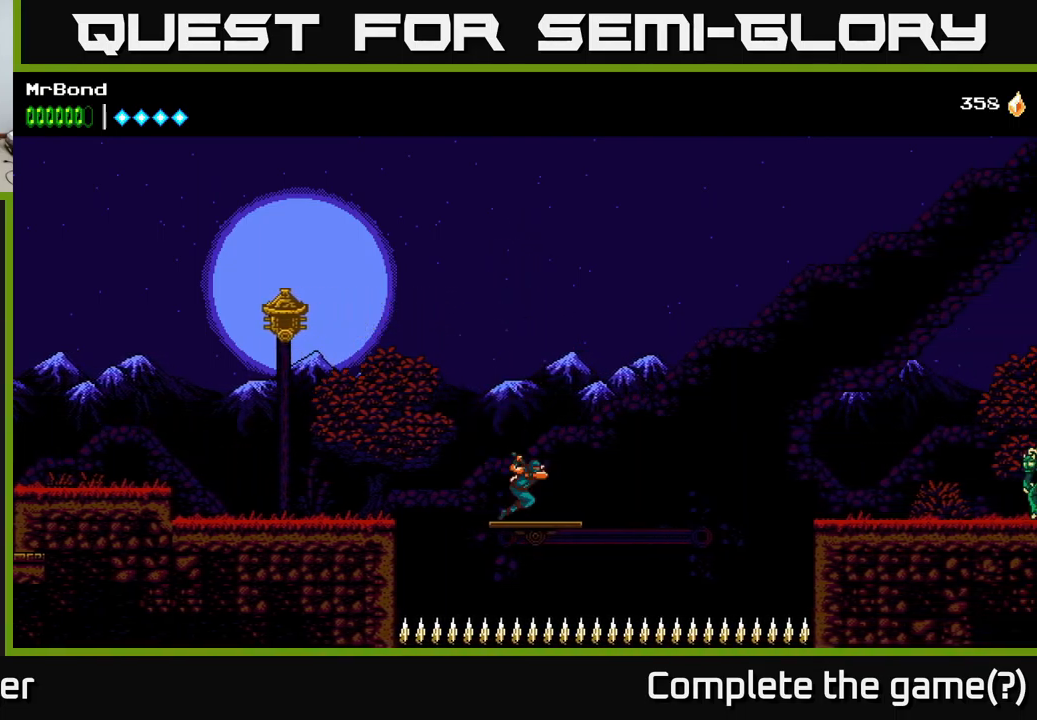
{"buttons": ["A", "DPAD_RIGHT"], "left_stick": "center", "right_stick": "center", "events": [[183, "A", "down"]]}
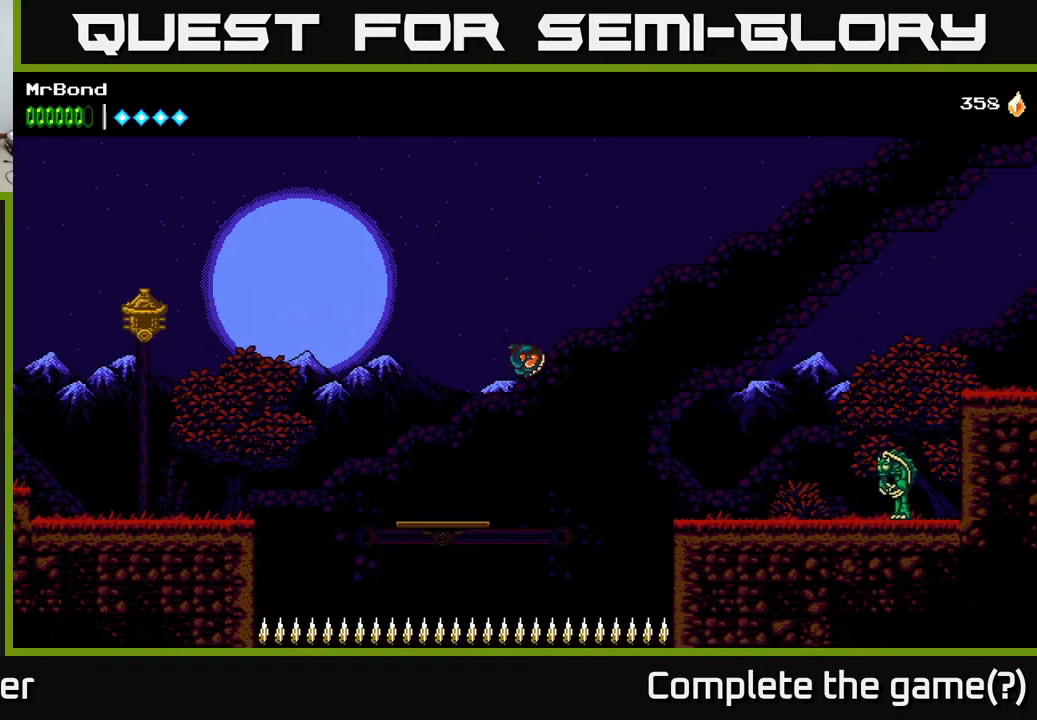
{"buttons": ["A", "DPAD_RIGHT"], "left_stick": "center", "right_stick": "center", "events": [[83, "A", "up"], [167, "A", "down"]]}
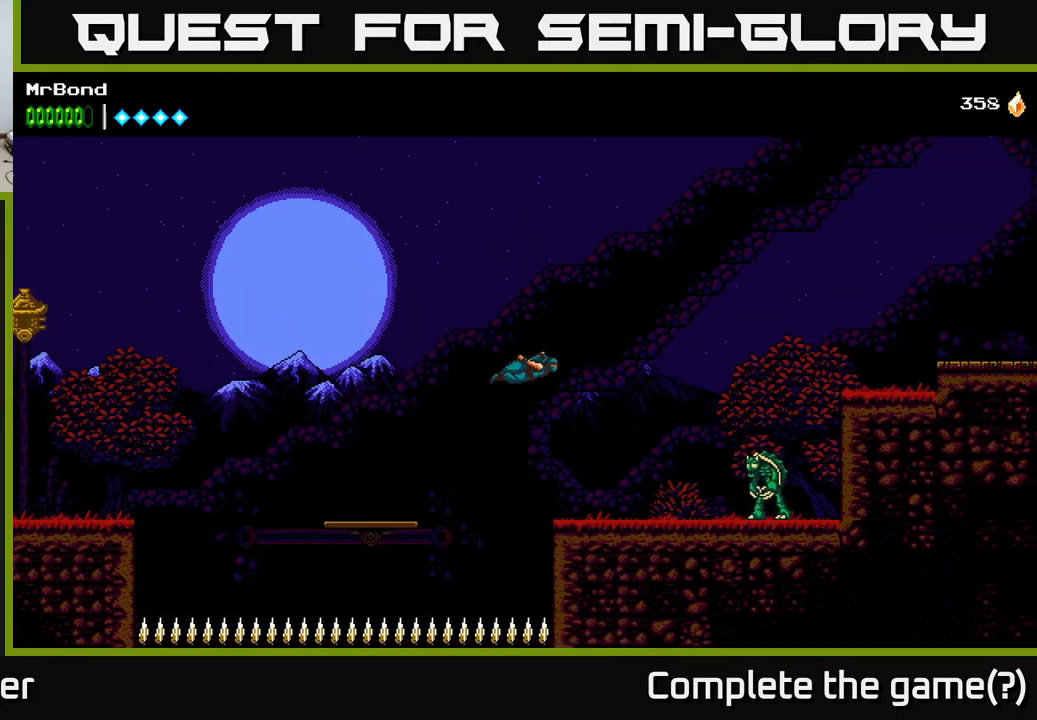
{"buttons": ["X", "DPAD_RIGHT"], "left_stick": "center", "right_stick": "center", "events": [[267, "A", "up"], [433, "X", "down"]]}
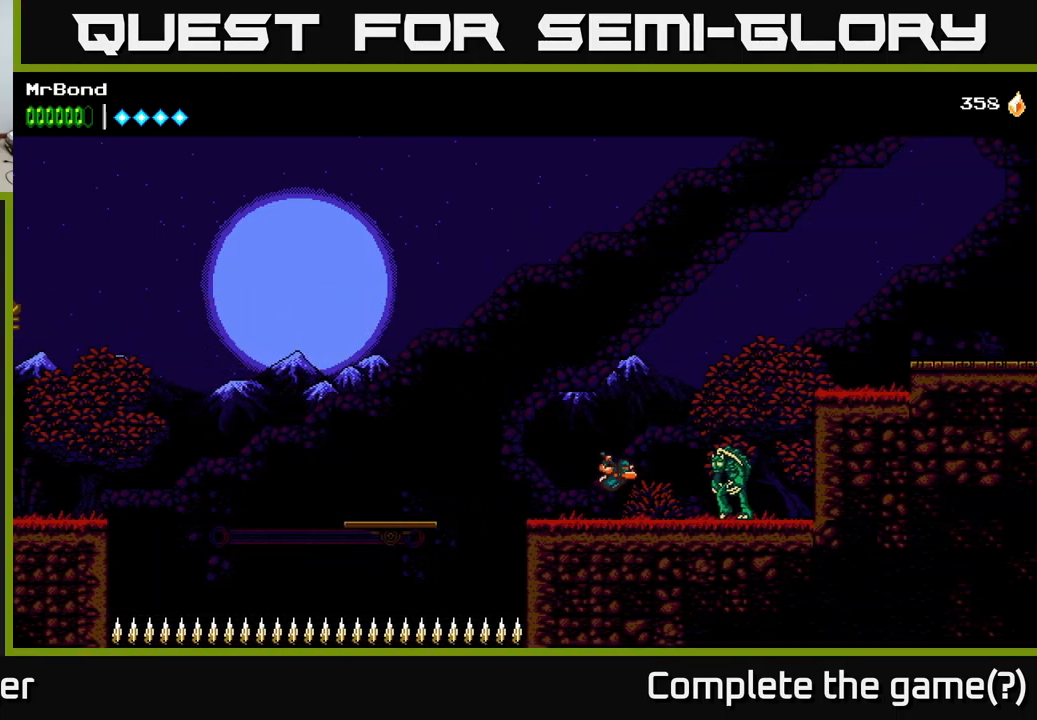
{"buttons": ["X", "DPAD_RIGHT"], "left_stick": "center", "right_stick": "center", "events": [[67, "X", "up"], [183, "X", "down"], [317, "X", "up"], [483, "X", "down"]]}
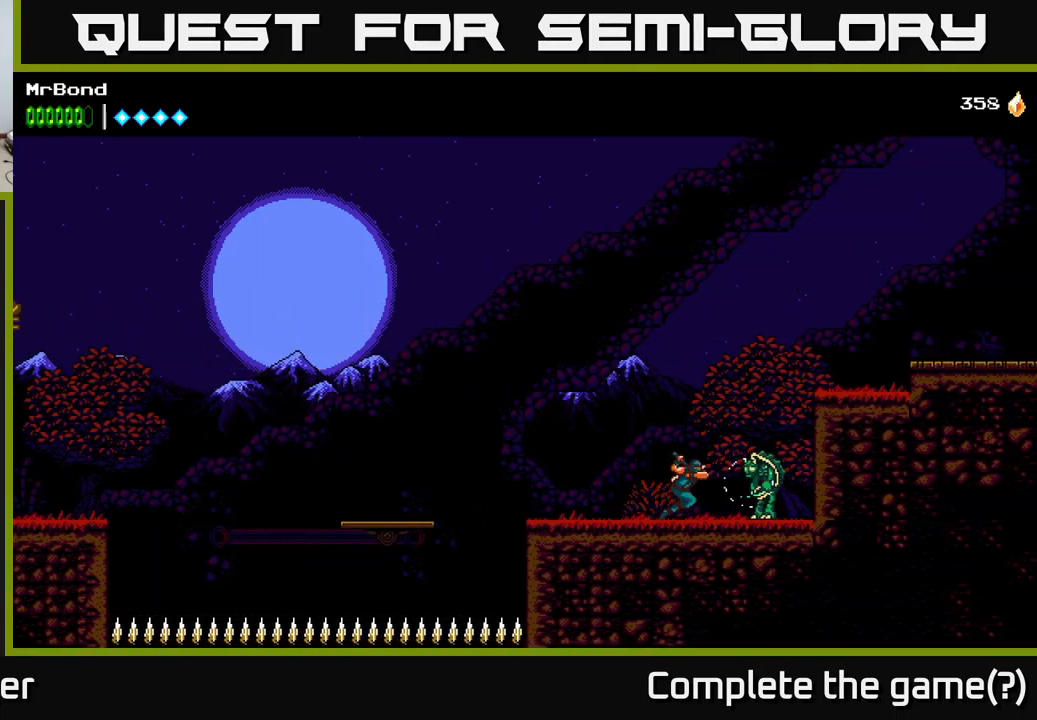
{"buttons": ["A", "DPAD_RIGHT"], "left_stick": "center", "right_stick": "center", "events": [[100, "A", "down"], [133, "X", "up"]]}
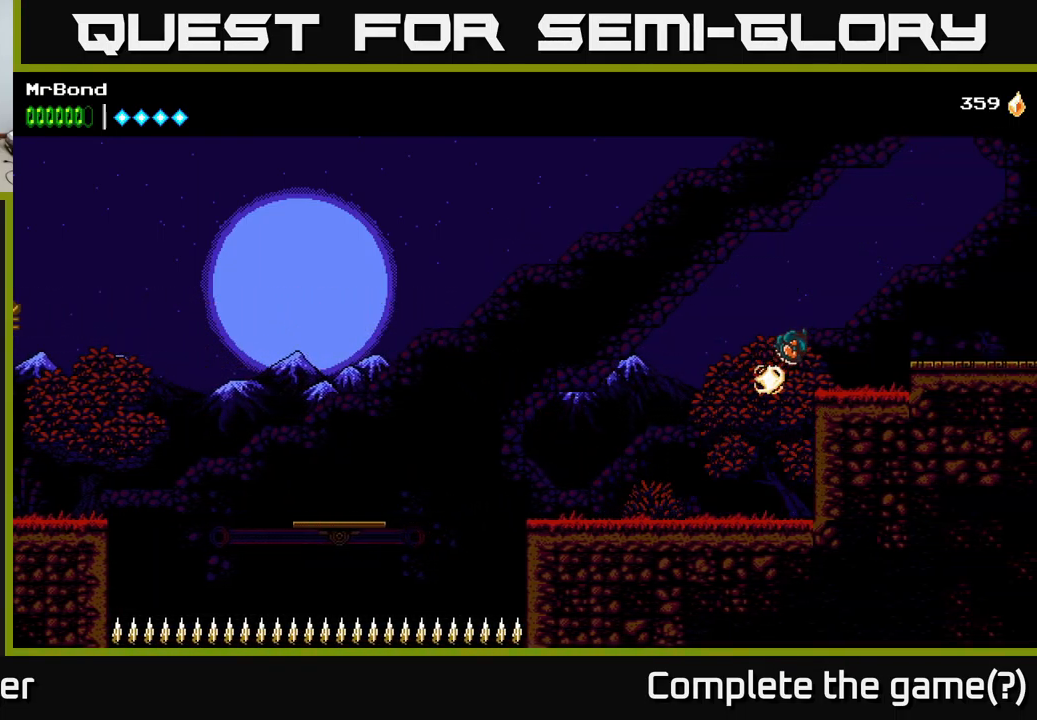
{"buttons": ["DPAD_RIGHT"], "left_stick": "center", "right_stick": "center", "events": [[33, "A", "up"], [300, "A", "down"], [467, "A", "up"]]}
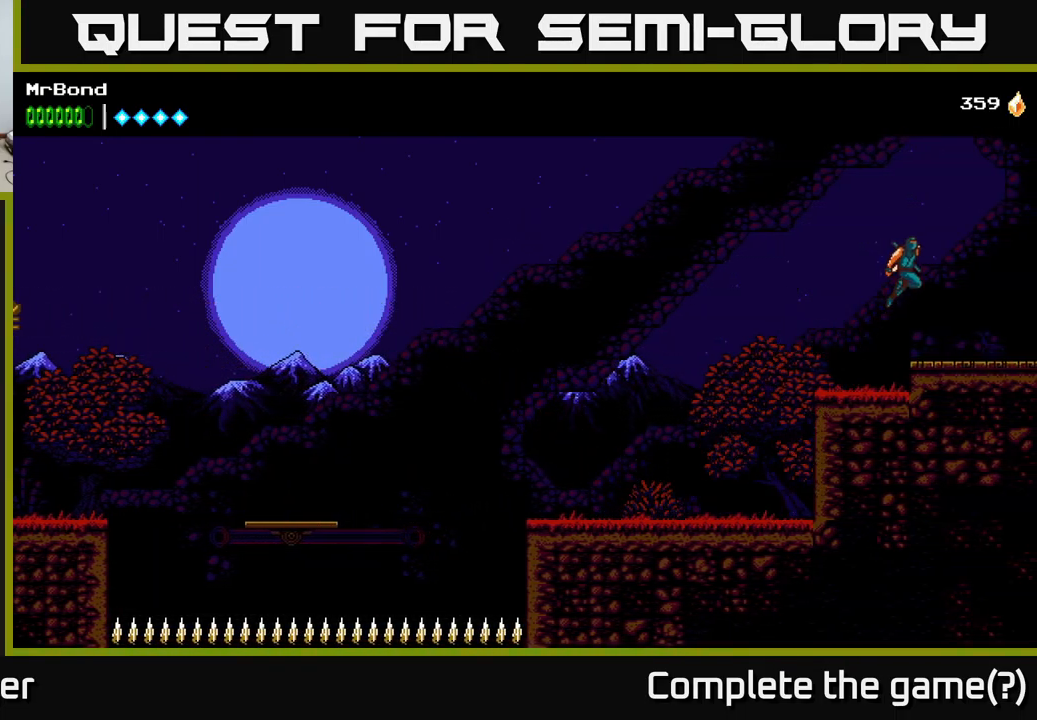
{"buttons": ["DPAD_RIGHT"], "left_stick": "center", "right_stick": "center", "events": []}
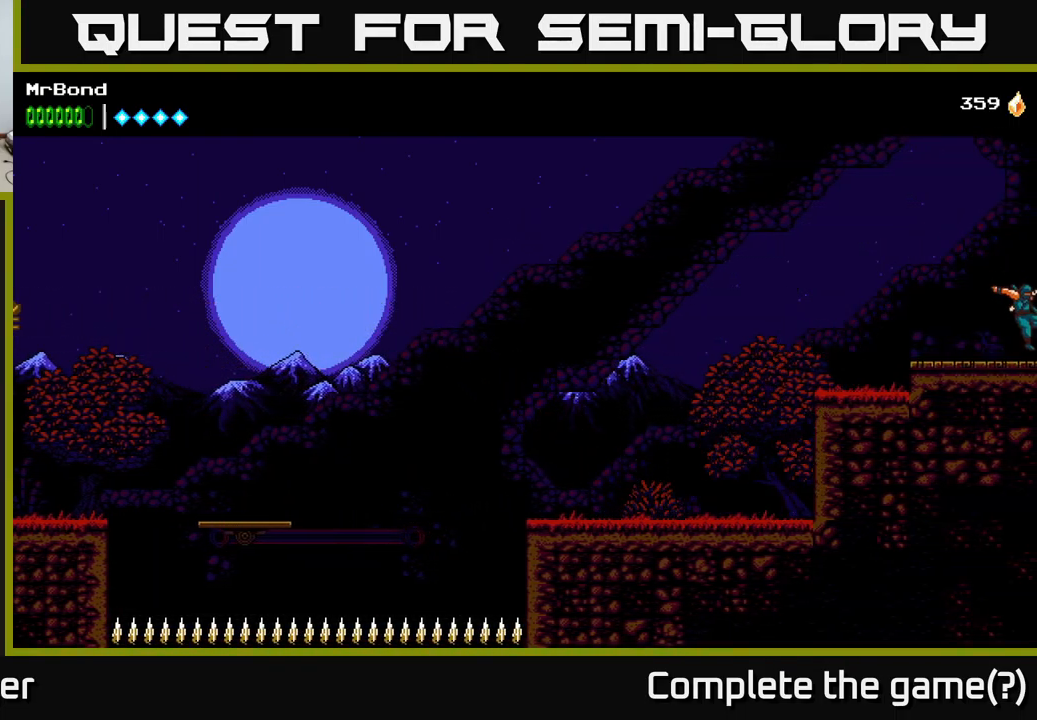
{"buttons": ["DPAD_RIGHT"], "left_stick": "center", "right_stick": "center", "events": []}
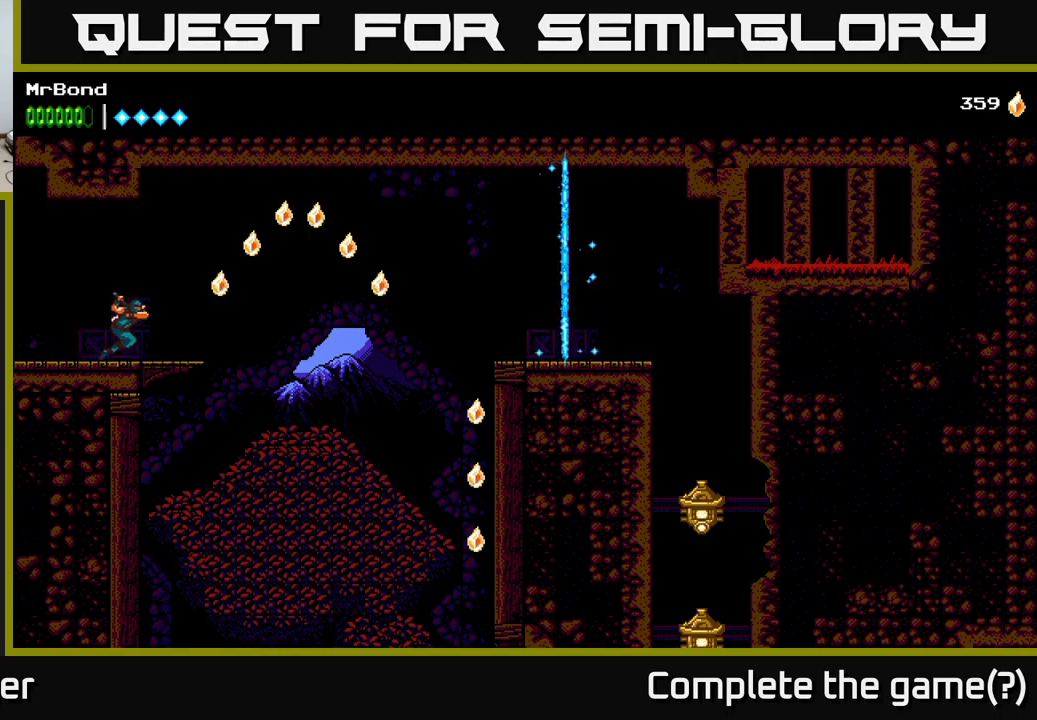
{"buttons": ["A", "DPAD_RIGHT"], "left_stick": "center", "right_stick": "center", "events": [[284, "A", "down"]]}
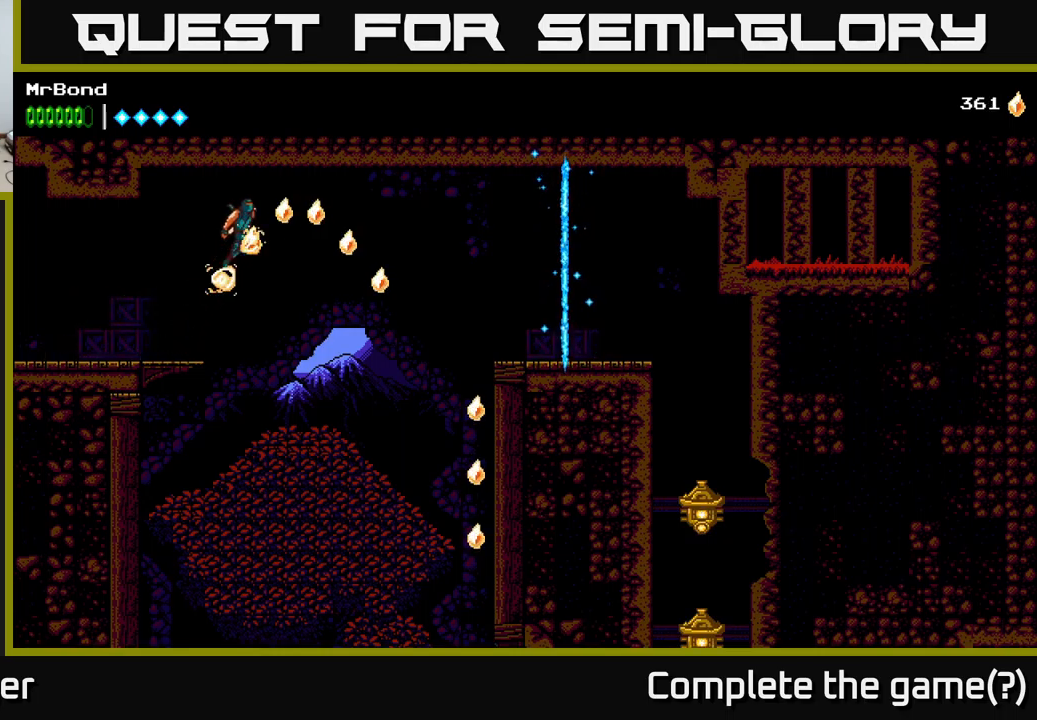
{"buttons": ["A", "DPAD_RIGHT"], "left_stick": "center", "right_stick": "center", "events": [[200, "A", "up"], [300, "A", "down"]]}
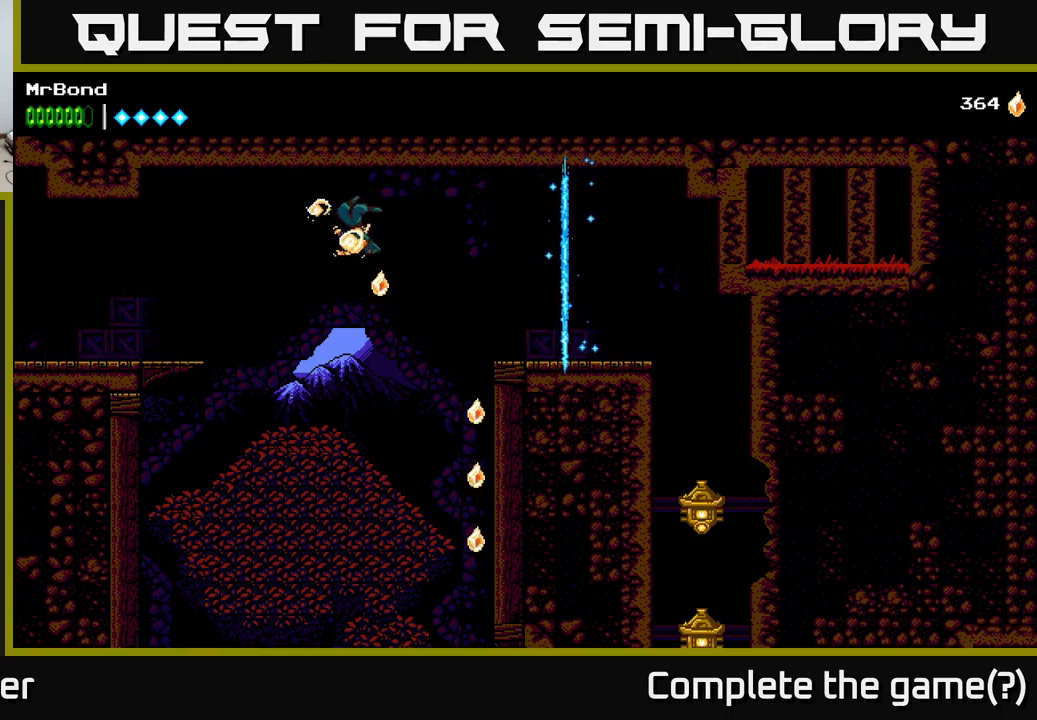
{"buttons": ["DPAD_RIGHT"], "left_stick": "center", "right_stick": "center", "events": [[200, "DPAD_RIGHT", "up"], [300, "A", "up"], [434, "DPAD_RIGHT", "down"]]}
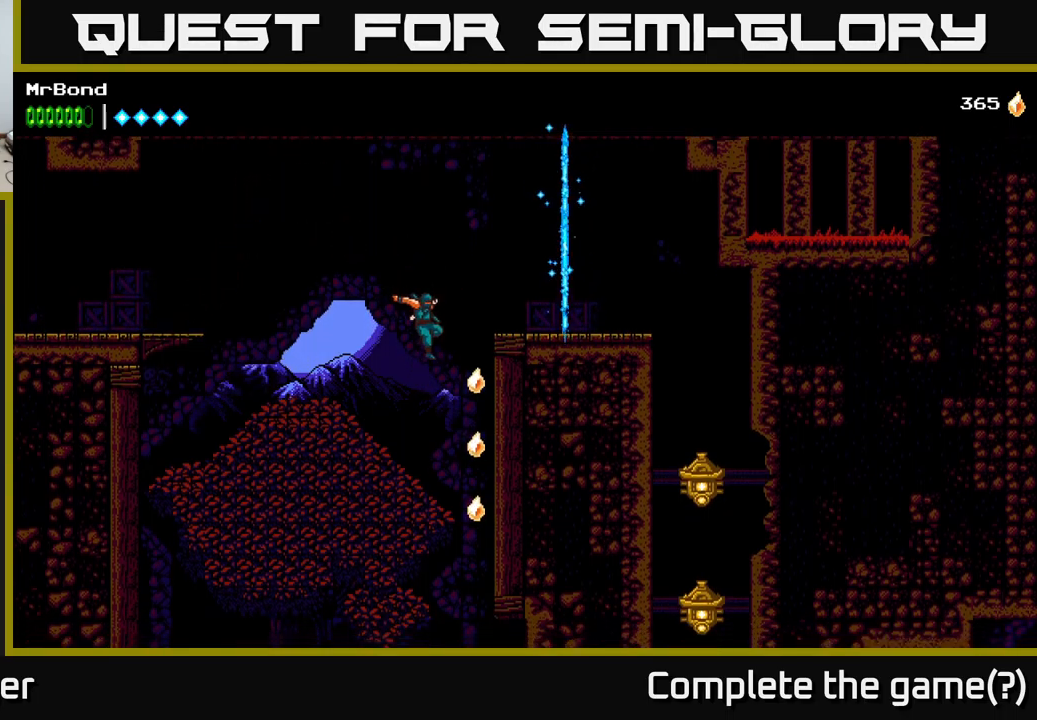
{"buttons": [], "left_stick": "center", "right_stick": "center", "events": [[200, "DPAD_RIGHT", "up"]]}
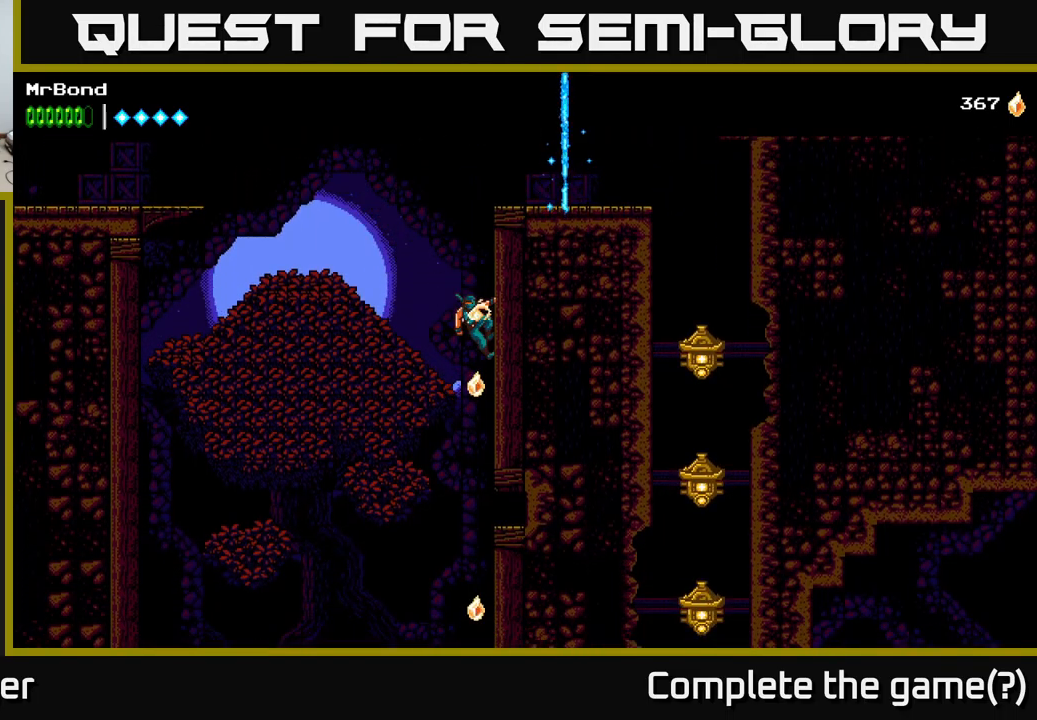
{"buttons": [], "left_stick": "center", "right_stick": "center", "events": [[67, "DPAD_DOWN", "down"], [134, "A", "down"], [217, "A", "up"], [234, "DPAD_DOWN", "up"]]}